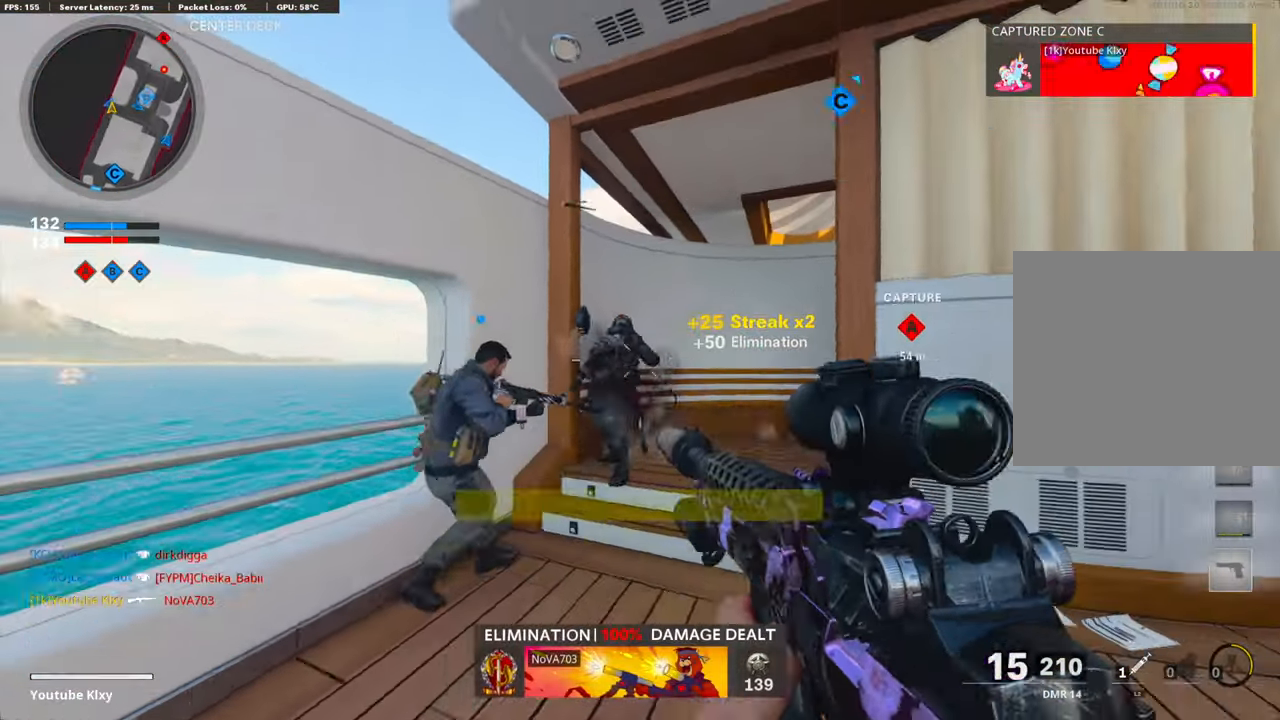
Gameplay with a controller (PlayStation layout); each line is a JSON object with the inputs held at the frame after it. "events" lists button and stick changes between this image and that frame as [ms after this image, input, new state], when the widget could be followed in between.
{"buttons": ["R1"], "left_stick": "up", "right_stick": "center", "events": [[33, "right_stick", "center"], [83, "R1", "up"], [100, "right_stick", "left"], [150, "R1", "down"], [217, "right_stick", "down"], [250, "R1", "up"], [334, "R1", "down"], [401, "right_stick", "down-left"], [418, "R1", "up"], [485, "R1", "down"], [501, "right_stick", "center"]]}
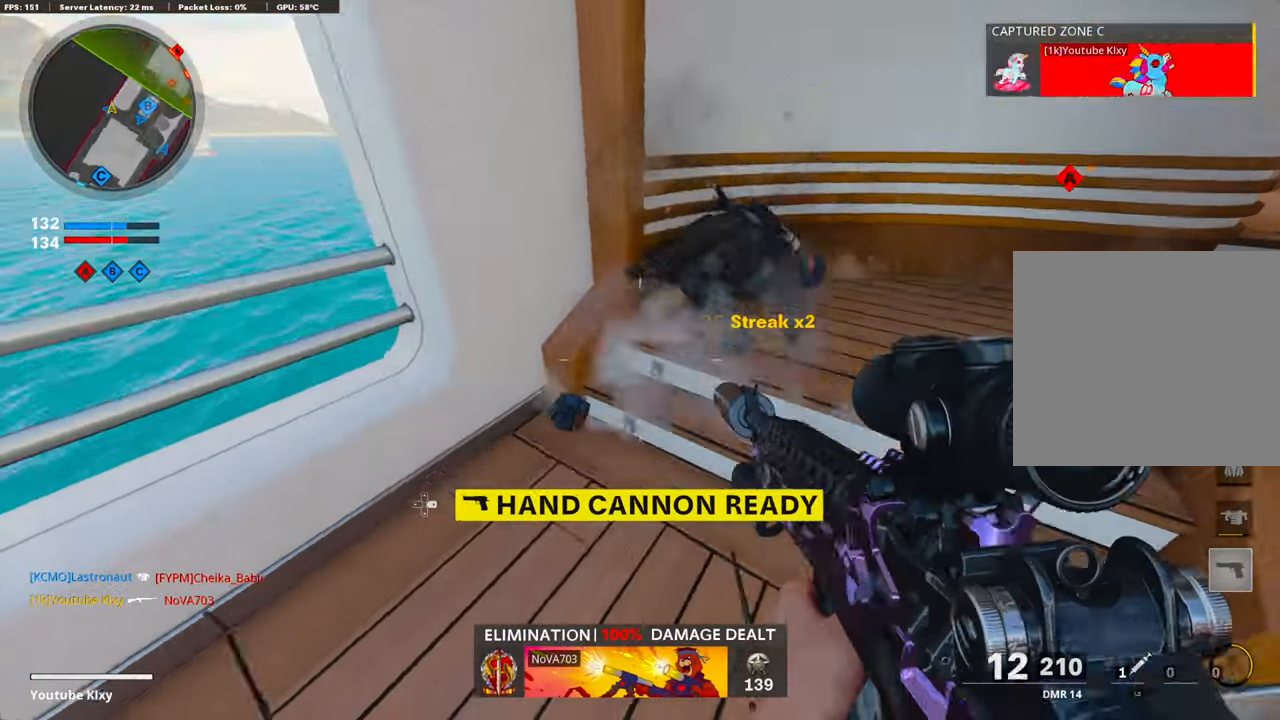
{"buttons": [], "left_stick": "up-right", "right_stick": "center", "events": [[34, "left_stick", "up-right"], [101, "R1", "up"], [101, "right_stick", "down-right"], [151, "R1", "down"], [234, "R1", "up"], [251, "right_stick", "center"], [284, "R1", "down"], [385, "R1", "up"], [418, "SQUARE", "down"], [502, "SQUARE", "up"]]}
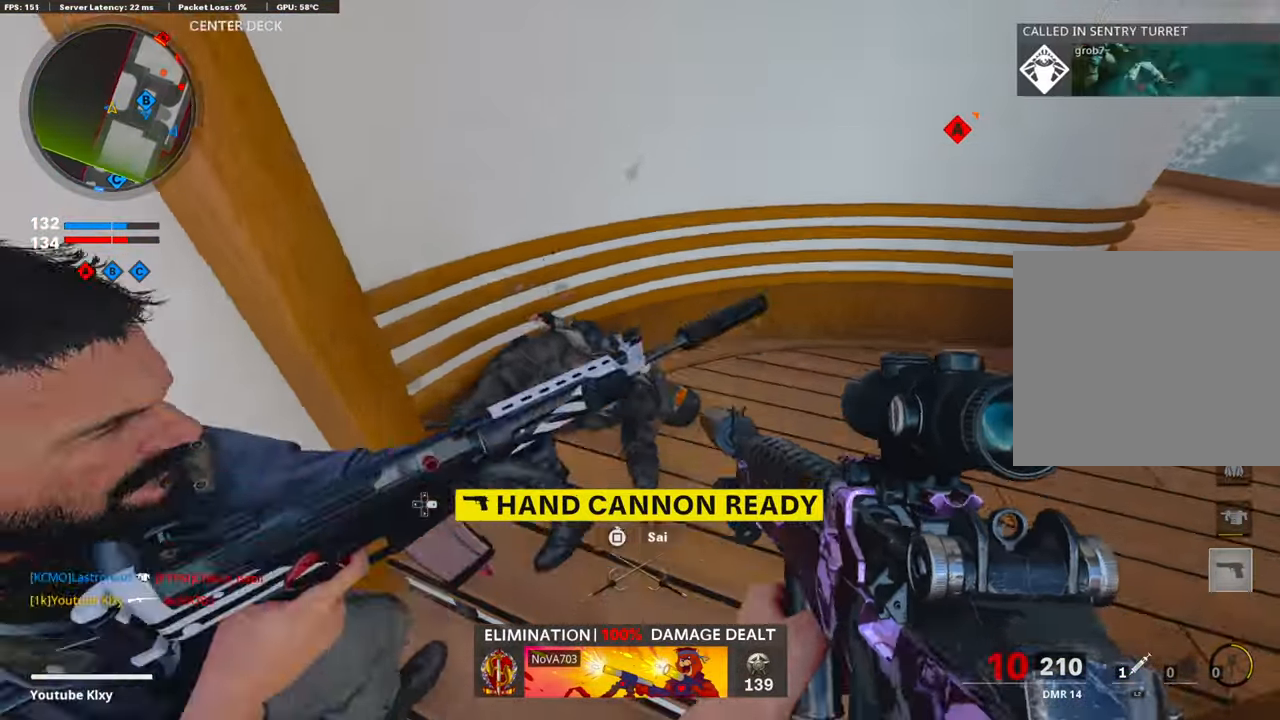
{"buttons": ["L3"], "left_stick": "up", "right_stick": "center", "events": [[167, "right_stick", "up-right"], [368, "right_stick", "center"], [435, "L3", "down"], [468, "left_stick", "up"]]}
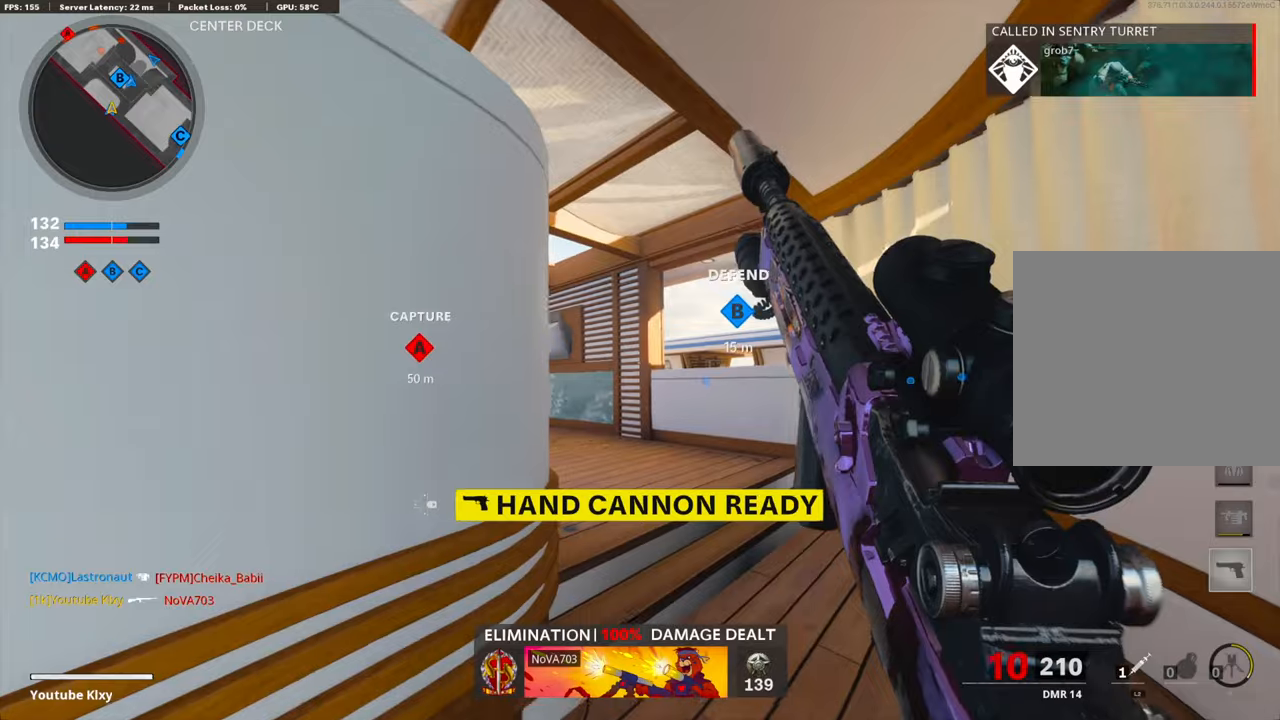
{"buttons": [], "left_stick": "up", "right_stick": "down-right", "events": [[117, "L3", "up"], [234, "right_stick", "down-right"], [334, "right_stick", "center"], [501, "right_stick", "down-right"]]}
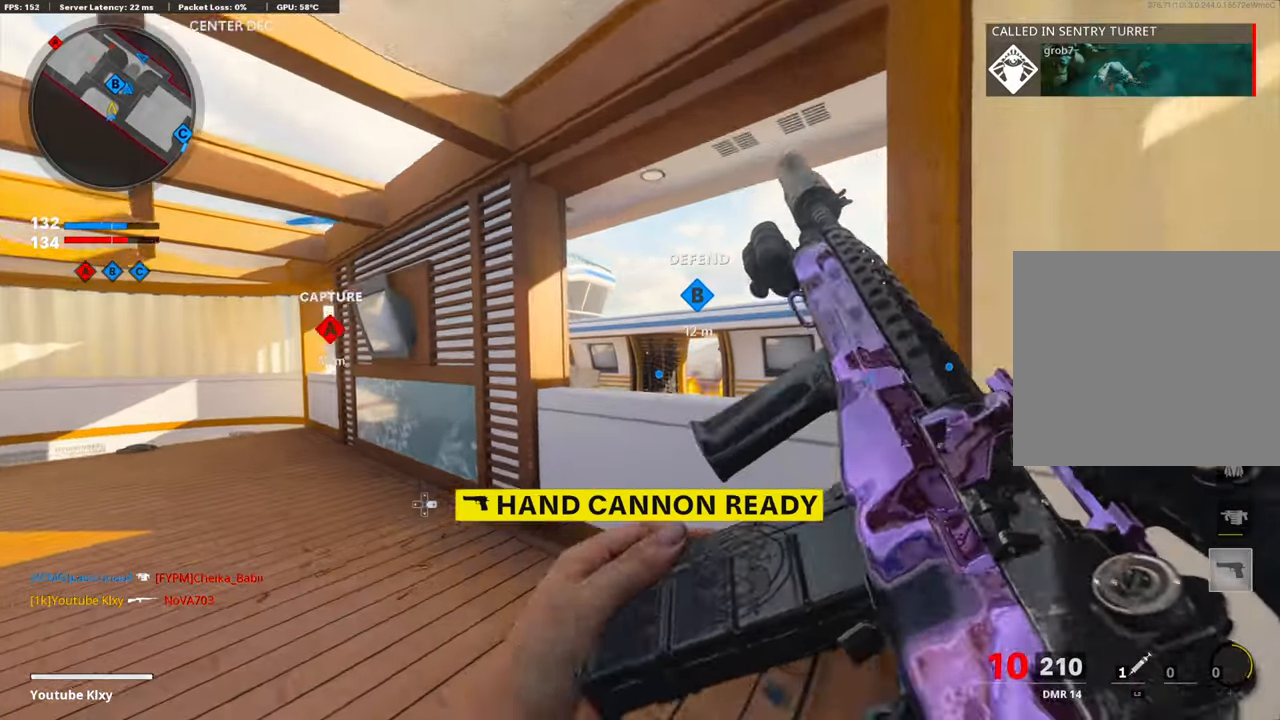
{"buttons": ["L1"], "left_stick": "left", "right_stick": "center", "events": [[67, "L1", "down"], [101, "left_stick", "up-left"], [201, "right_stick", "center"], [435, "left_stick", "left"]]}
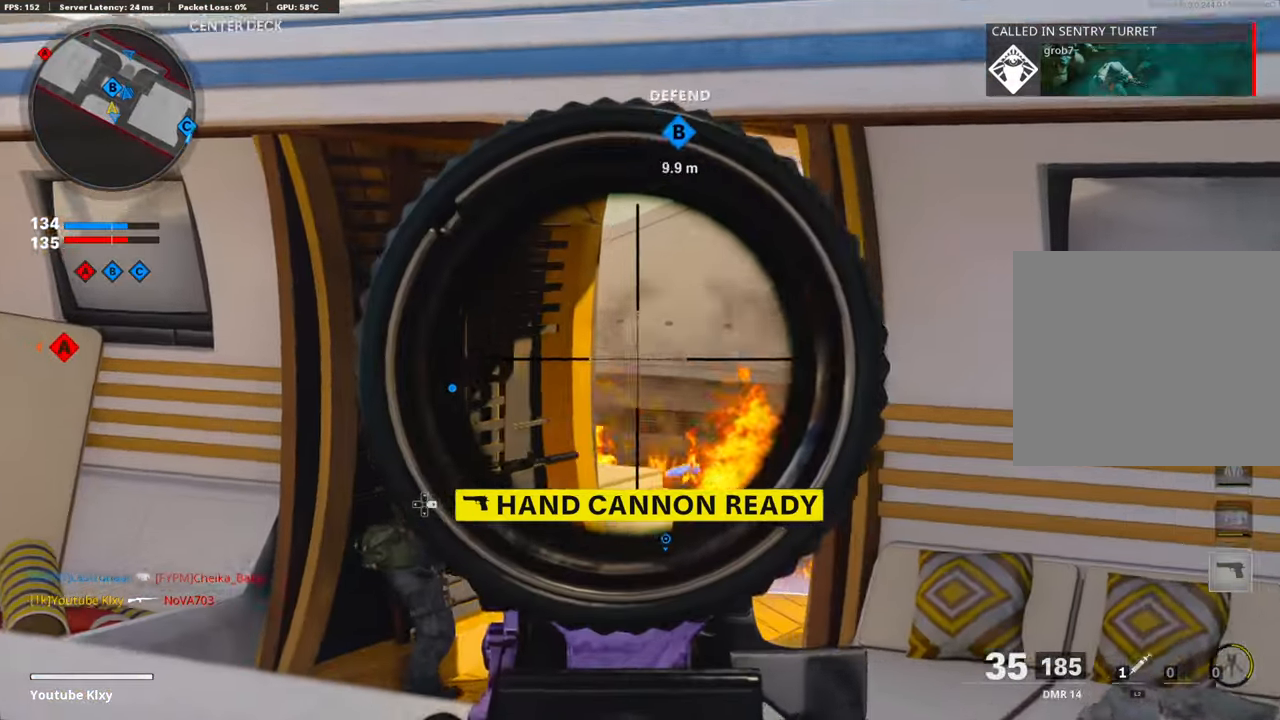
{"buttons": ["L1"], "left_stick": "left", "right_stick": "right", "events": [[134, "right_stick", "right"], [267, "right_stick", "center"], [435, "right_stick", "right"]]}
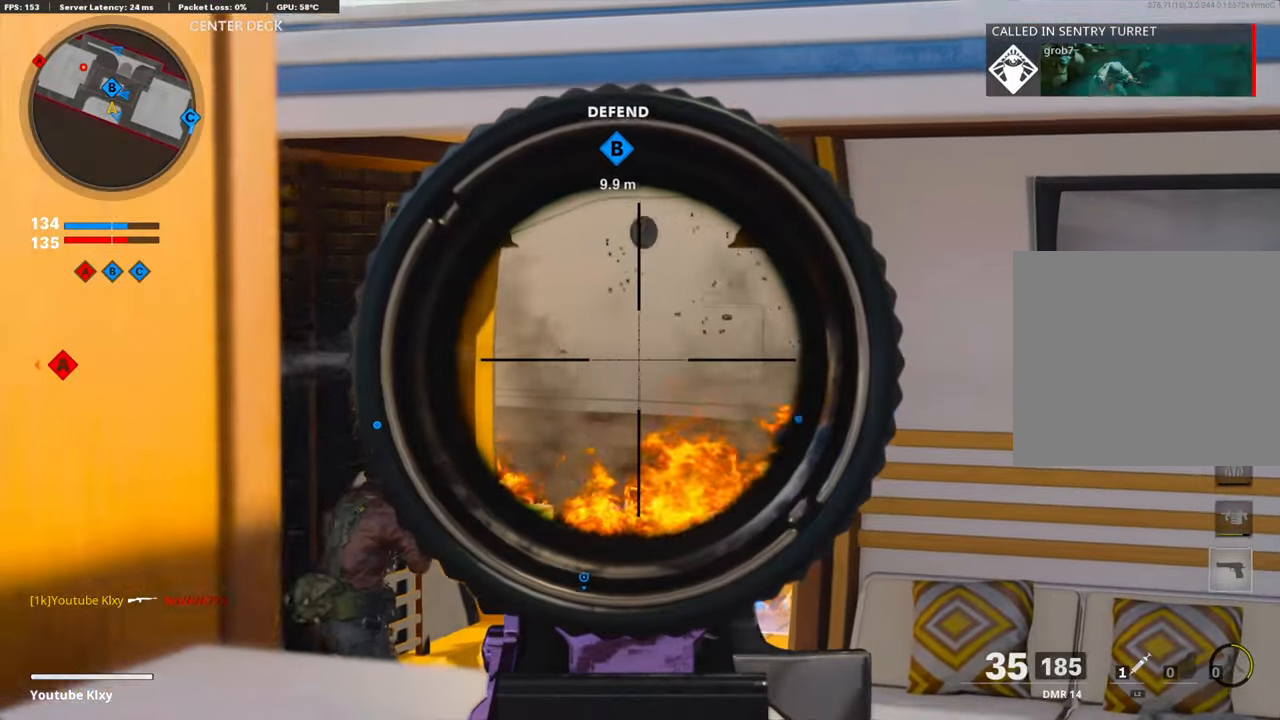
{"buttons": ["L3"], "left_stick": "up-left", "right_stick": "center", "events": [[67, "right_stick", "center"], [184, "right_stick", "left"], [201, "left_stick", "center"], [235, "L1", "up"], [335, "left_stick", "up-left"], [352, "L3", "down"], [452, "right_stick", "center"]]}
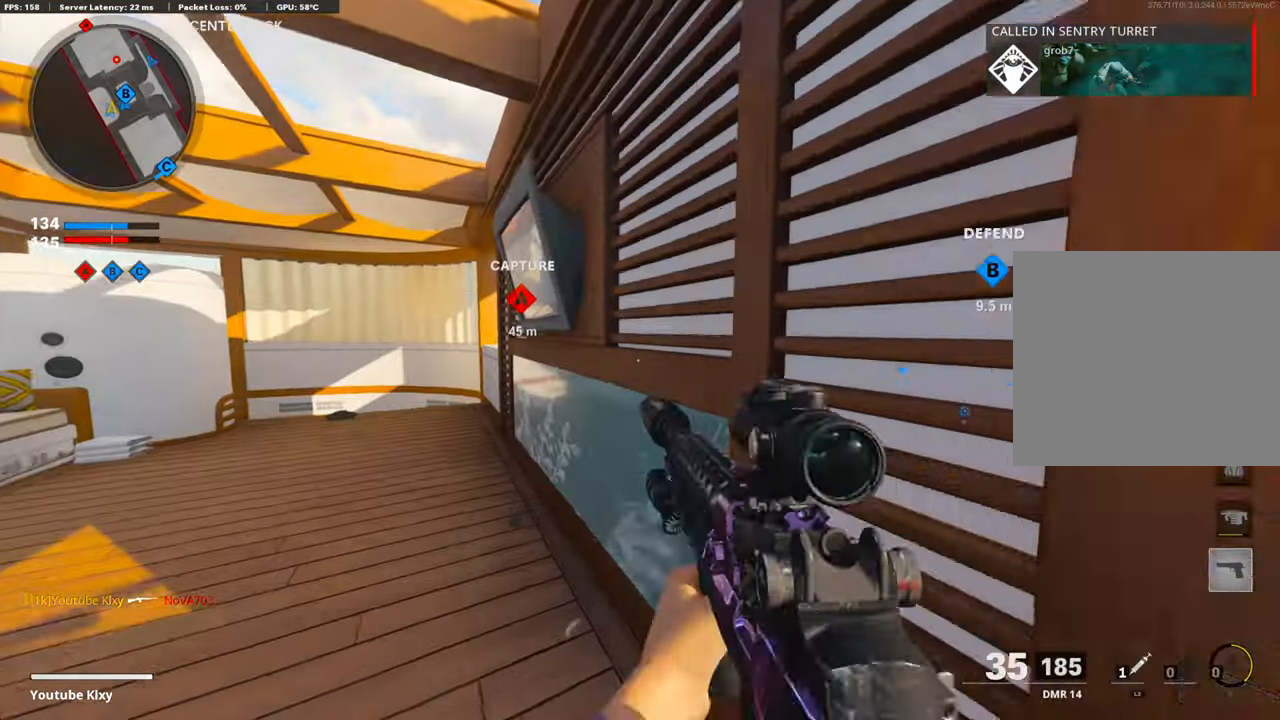
{"buttons": [], "left_stick": "up-left", "right_stick": "center", "events": [[201, "right_stick", "left"], [251, "right_stick", "center"], [284, "R3", "down"], [368, "right_stick", "right"], [418, "R3", "up"], [451, "L3", "up"], [468, "right_stick", "center"]]}
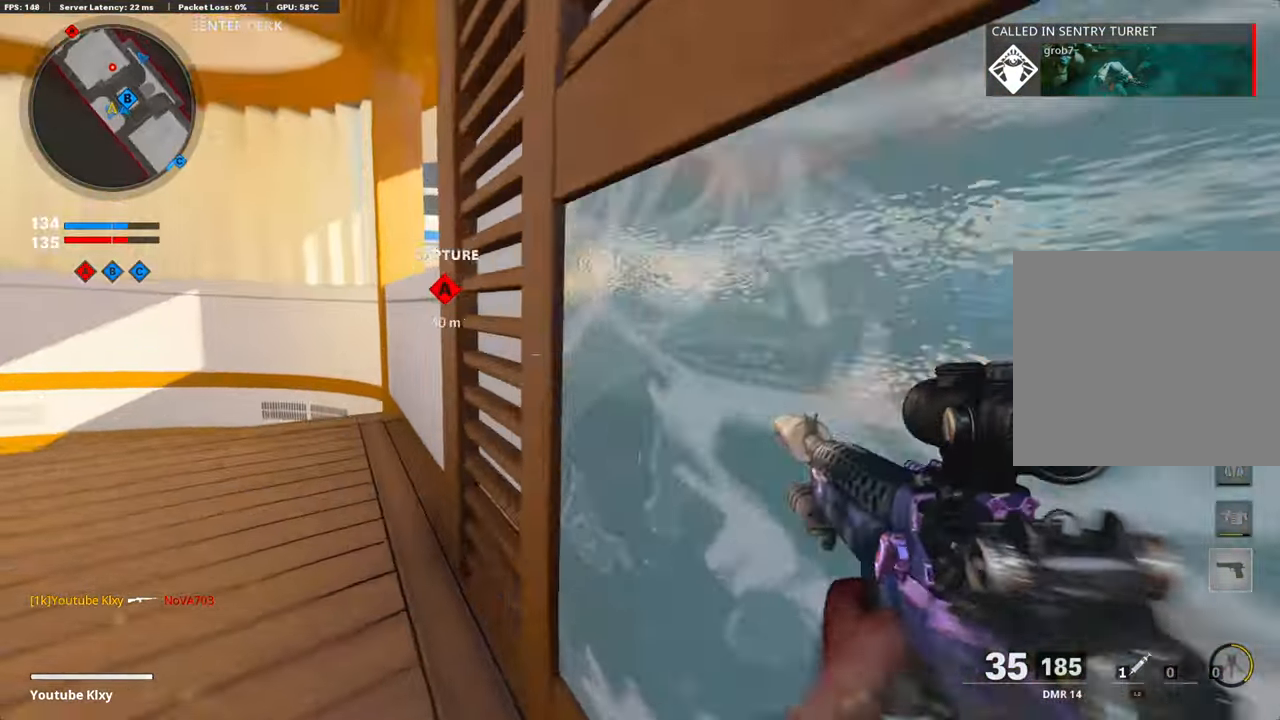
{"buttons": ["CROSS", "L1"], "left_stick": "left", "right_stick": "center", "events": [[33, "right_stick", "right"], [83, "R3", "down"], [83, "right_stick", "center"], [134, "R3", "up"], [217, "L1", "down"], [351, "left_stick", "left"], [401, "right_stick", "up"], [468, "right_stick", "center"], [485, "CROSS", "down"]]}
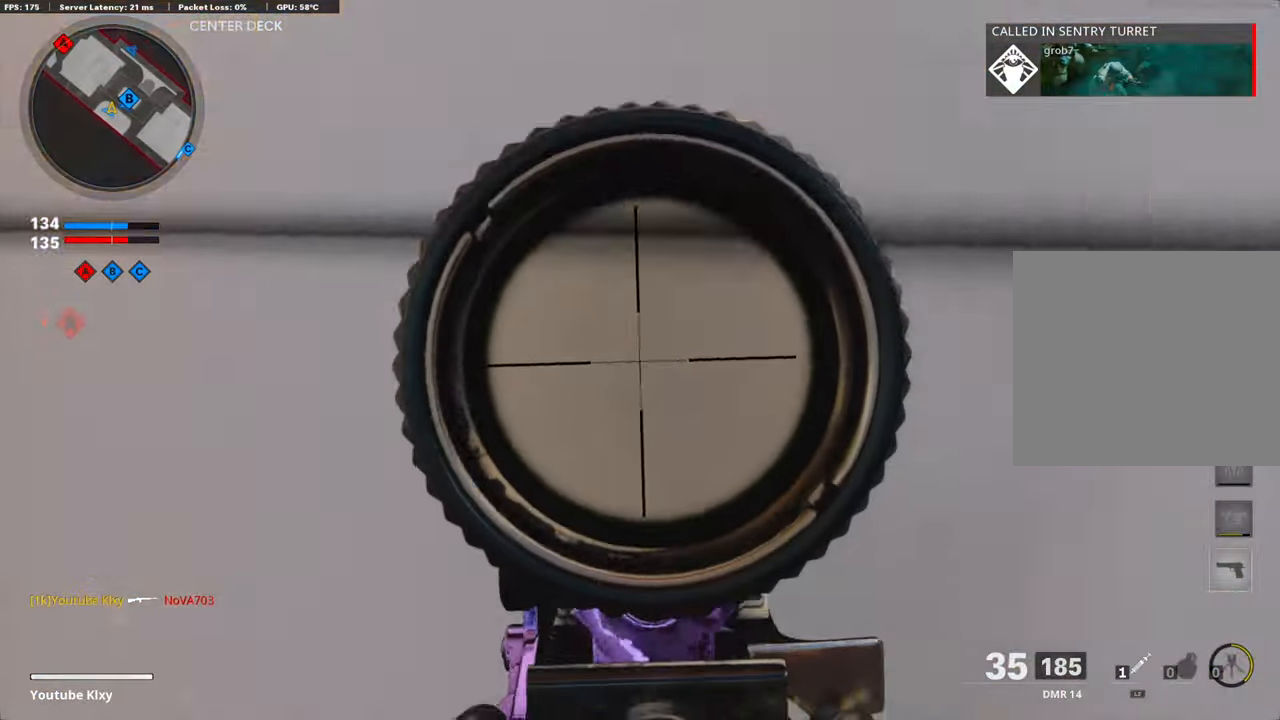
{"buttons": ["L1", "R1"], "left_stick": "right", "right_stick": "right", "events": [[84, "left_stick", "down-left"], [84, "right_stick", "down-right"], [101, "CROSS", "up"], [201, "right_stick", "center"], [285, "right_stick", "right"], [335, "left_stick", "center"], [385, "left_stick", "right"], [485, "R1", "down"]]}
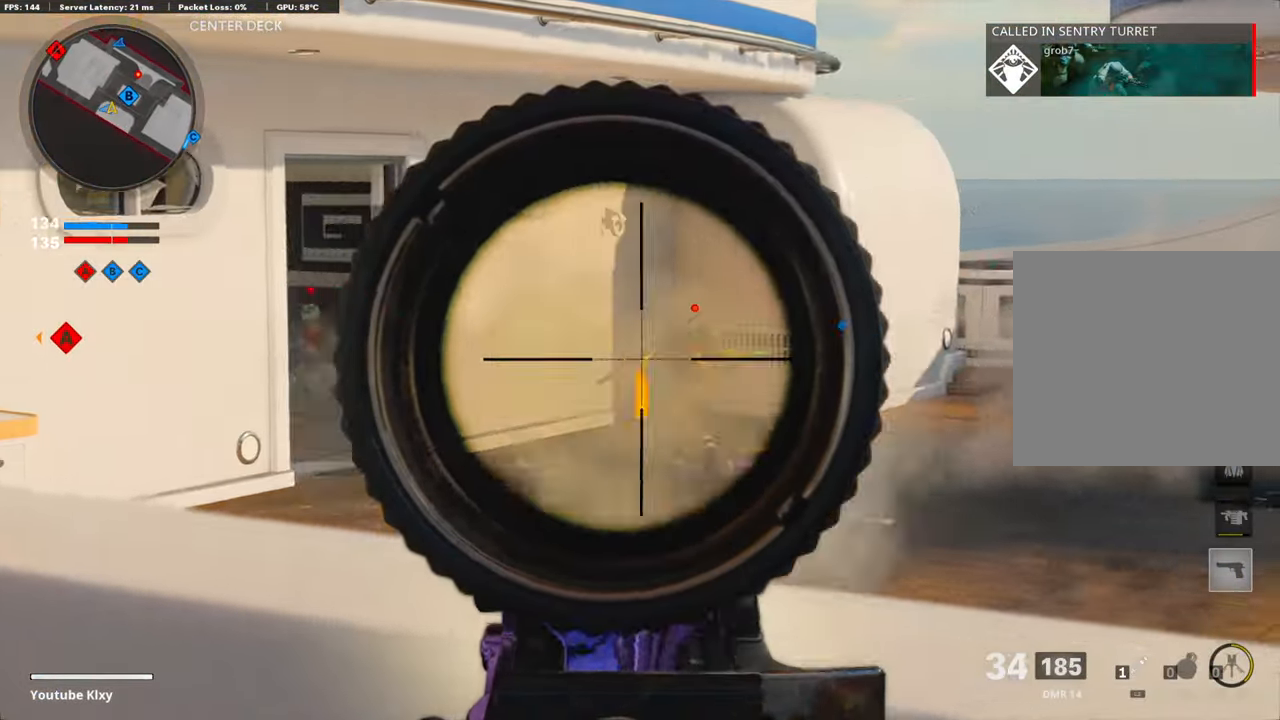
{"buttons": ["L1", "R1"], "left_stick": "right", "right_stick": "right", "events": [[67, "R1", "up"], [134, "R1", "down"]]}
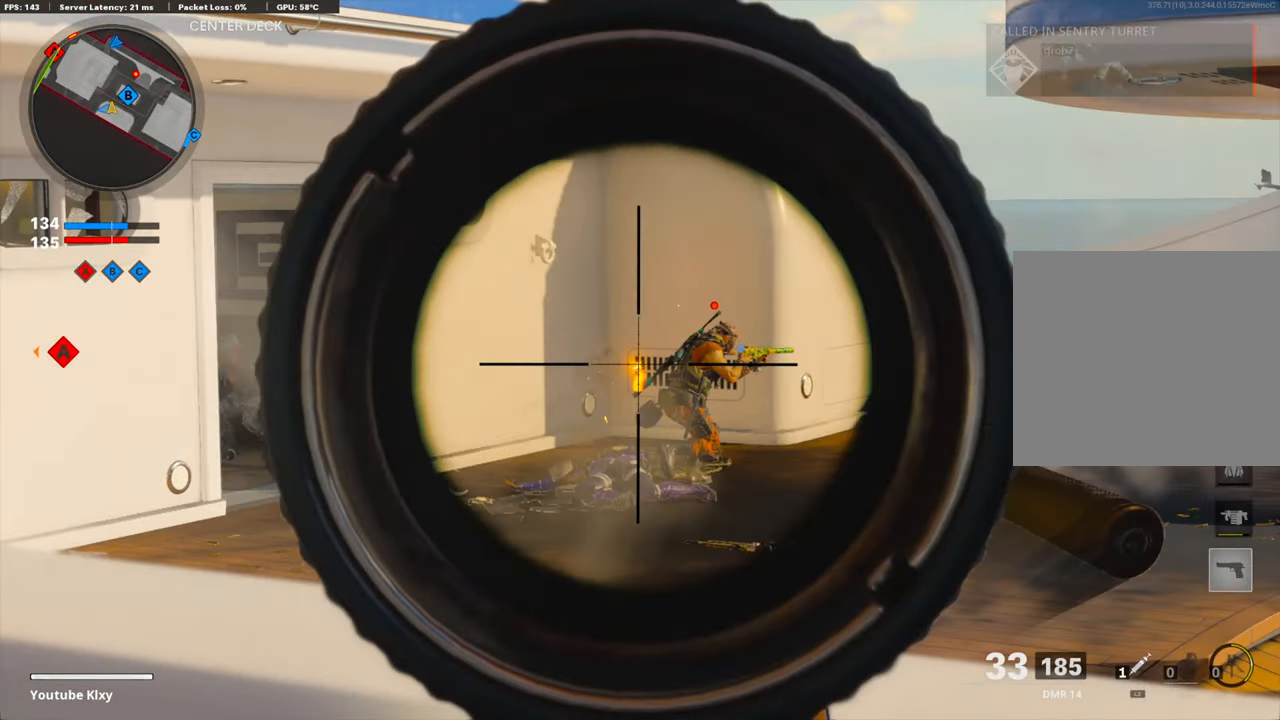
{"buttons": [], "left_stick": "center", "right_stick": "center", "events": [[501, "L1", "up"], [501, "R1", "up"], [501, "left_stick", "center"], [501, "right_stick", "center"]]}
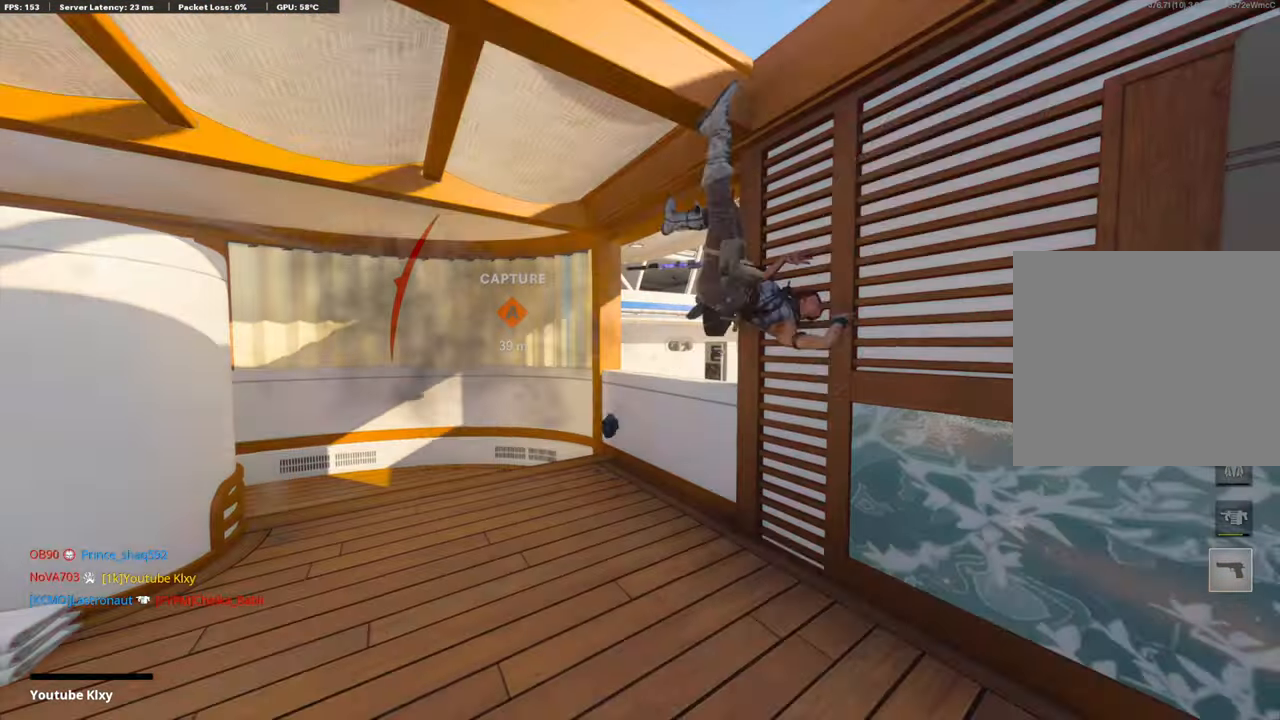
{"buttons": [], "left_stick": "center", "right_stick": "center", "events": [[284, "SQUARE", "down"], [351, "CROSS", "down"], [435, "SQUARE", "up"], [468, "CROSS", "up"]]}
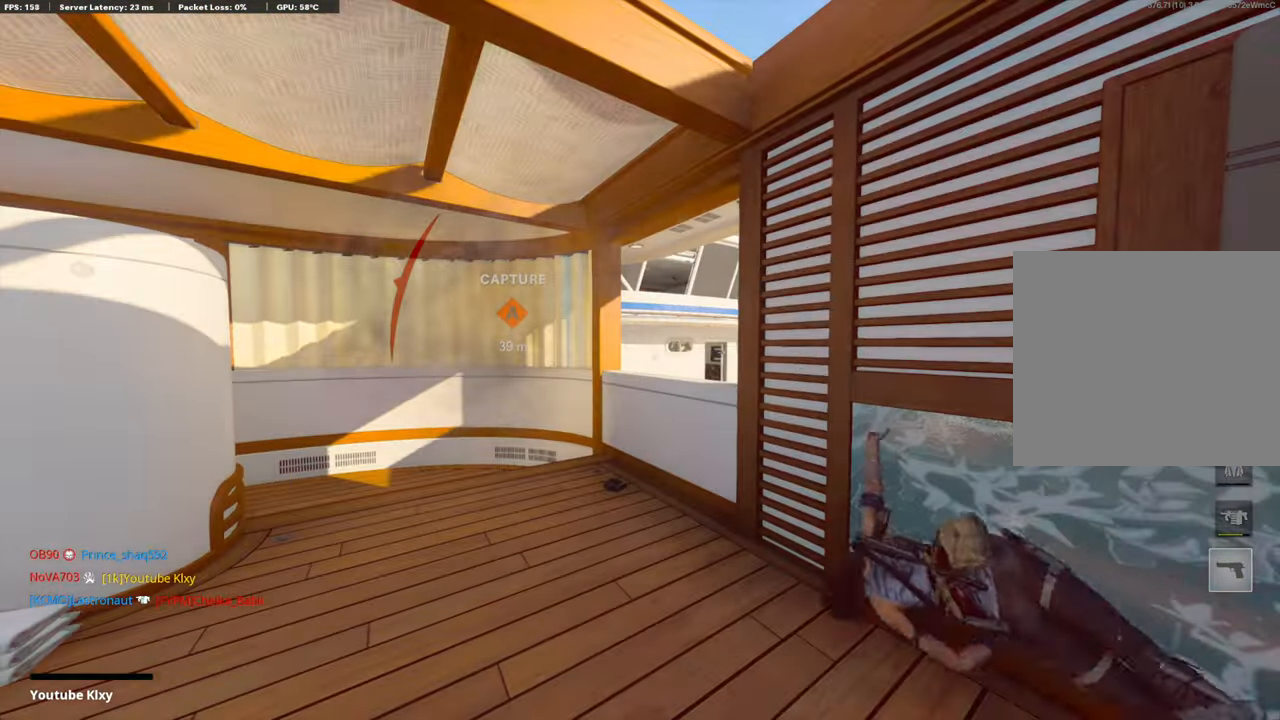
{"buttons": ["CROSS", "SQUARE"], "left_stick": "center", "right_stick": "center", "events": [[33, "CROSS", "down"], [50, "SQUARE", "down"], [167, "CROSS", "up"], [167, "SQUARE", "up"], [268, "CROSS", "down"], [301, "SQUARE", "down"], [385, "SQUARE", "up"], [401, "CROSS", "up"], [468, "CROSS", "down"], [485, "SQUARE", "down"]]}
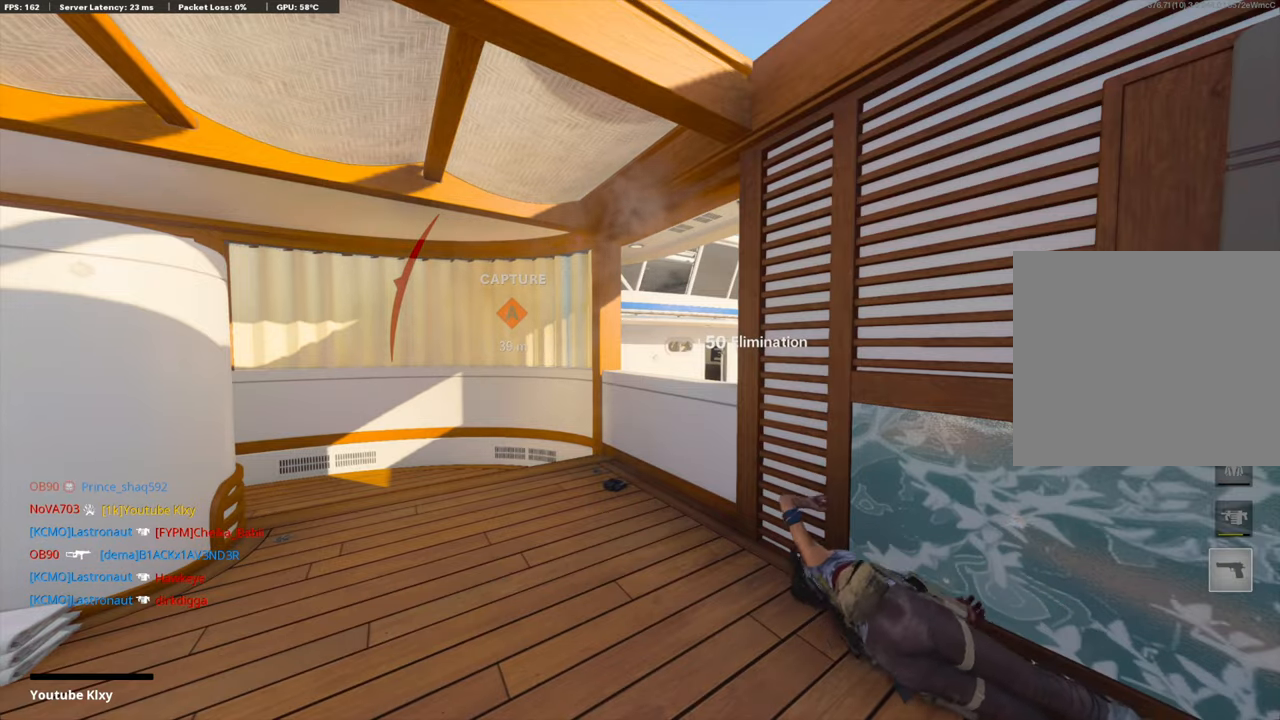
{"buttons": ["CROSS"], "left_stick": "up", "right_stick": "center", "events": [[83, "SQUARE", "up"], [100, "CROSS", "up"], [133, "left_stick", "up"], [200, "CROSS", "down"], [200, "SQUARE", "down"], [301, "SQUARE", "up"], [317, "CROSS", "up"], [401, "CROSS", "down"], [418, "SQUARE", "down"], [501, "SQUARE", "up"]]}
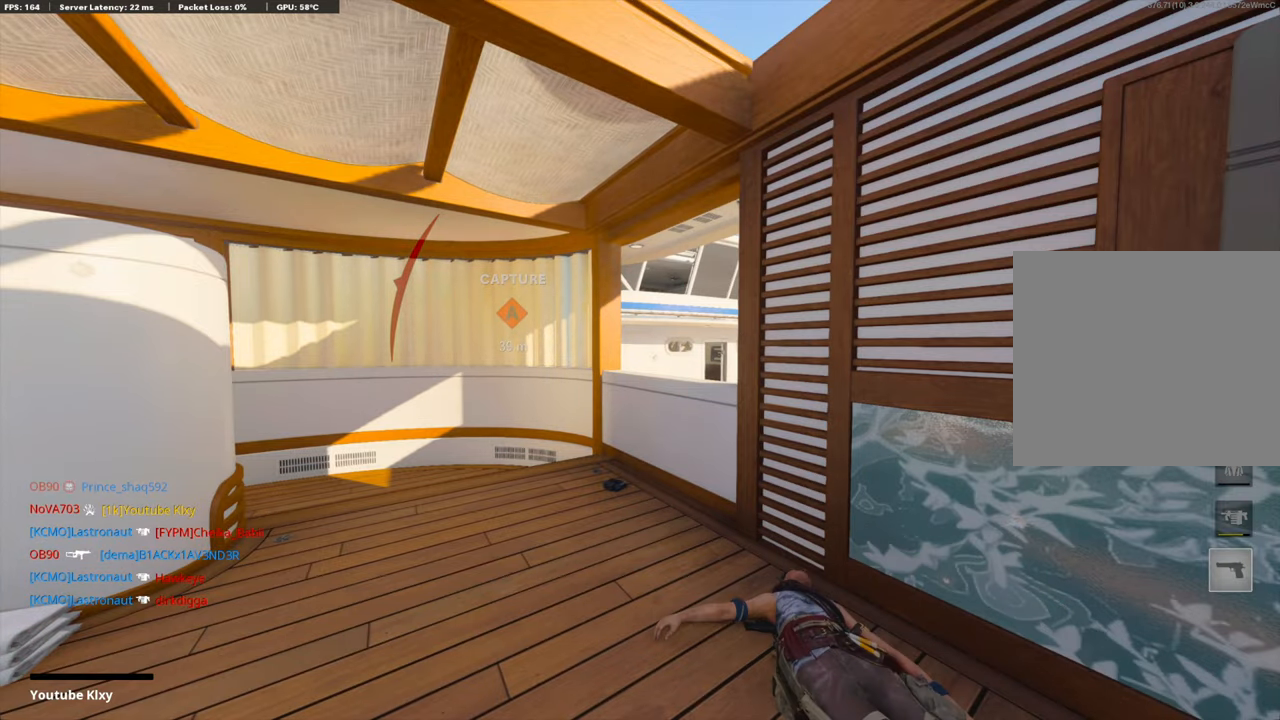
{"buttons": [], "left_stick": "up", "right_stick": "center", "events": [[17, "CROSS", "up"], [101, "CROSS", "down"], [117, "SQUARE", "down"], [134, "L3", "down"], [218, "CROSS", "up"], [218, "SQUARE", "up"], [234, "L3", "up"]]}
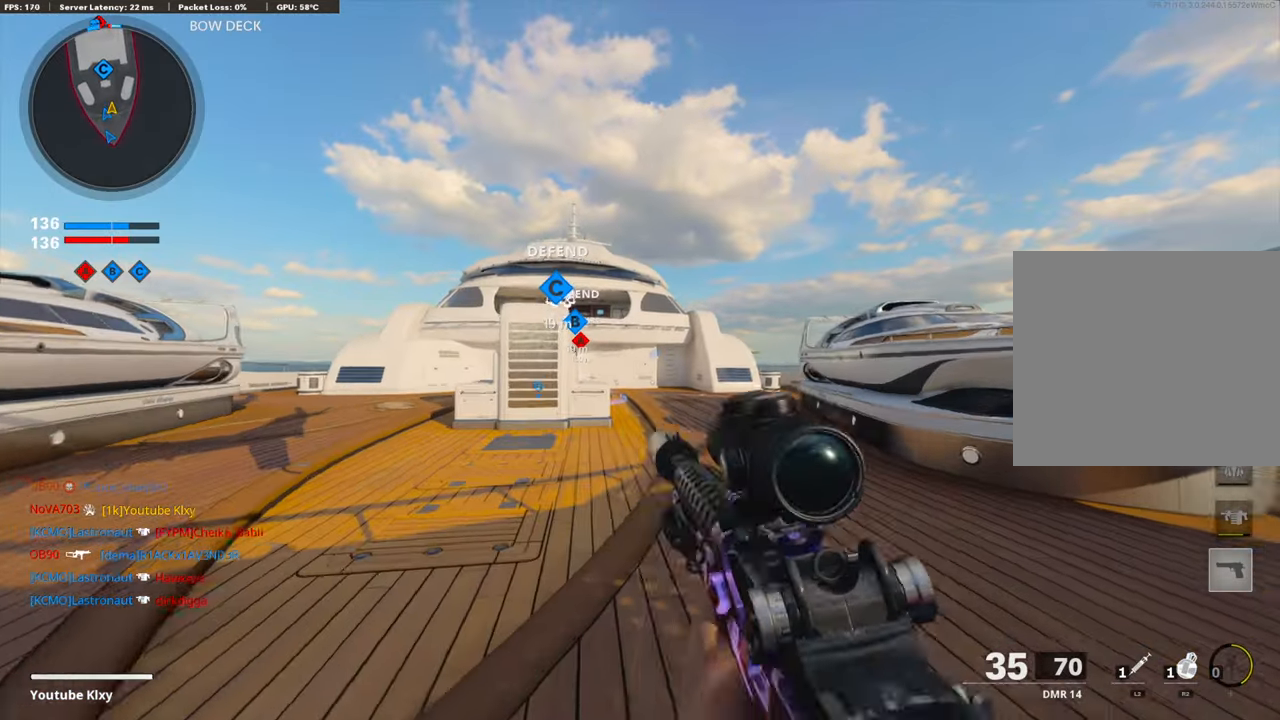
{"buttons": [], "left_stick": "up", "right_stick": "center", "events": [[100, "DPAD_DOWN", "down"], [251, "DPAD_DOWN", "up"]]}
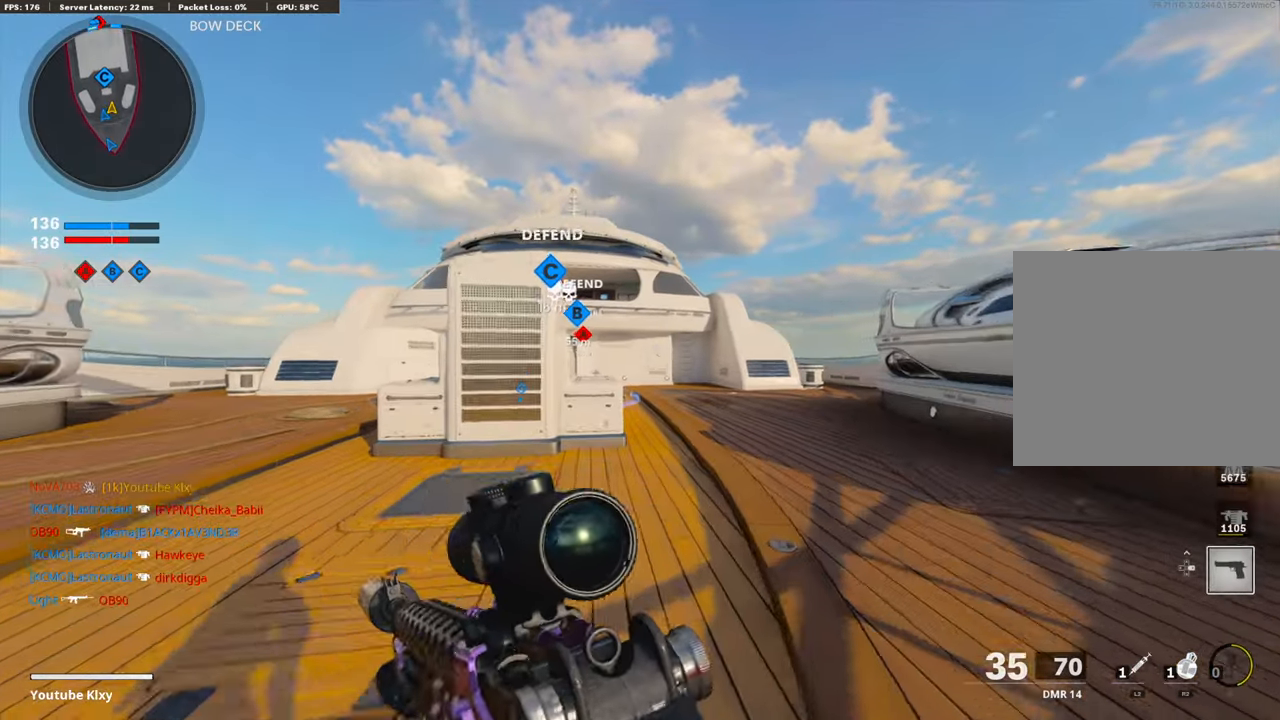
{"buttons": [], "left_stick": "up", "right_stick": "center", "events": [[218, "DPAD_RIGHT", "down"], [385, "DPAD_RIGHT", "up"]]}
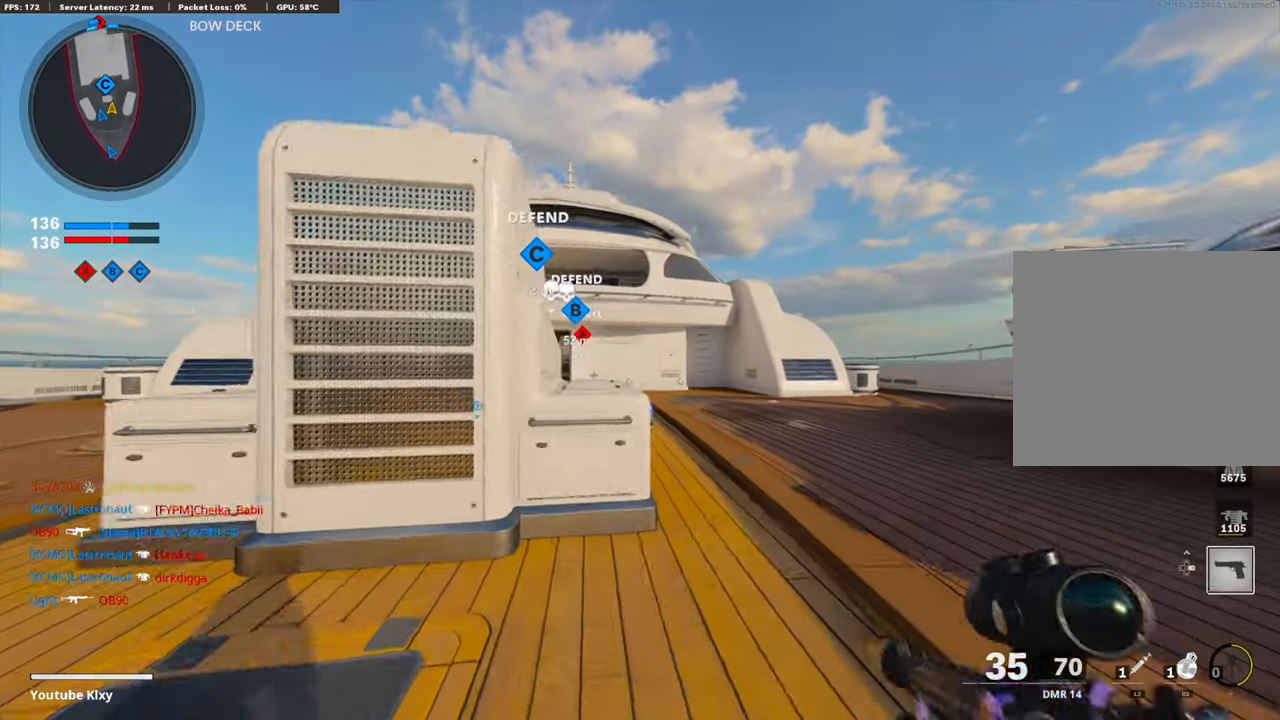
{"buttons": [], "left_stick": "up", "right_stick": "left", "events": [[17, "right_stick", "down-right"], [184, "right_stick", "down"], [268, "TOUCHPAD", "down"], [368, "TOUCHPAD", "up"], [401, "right_stick", "center"], [485, "right_stick", "left"]]}
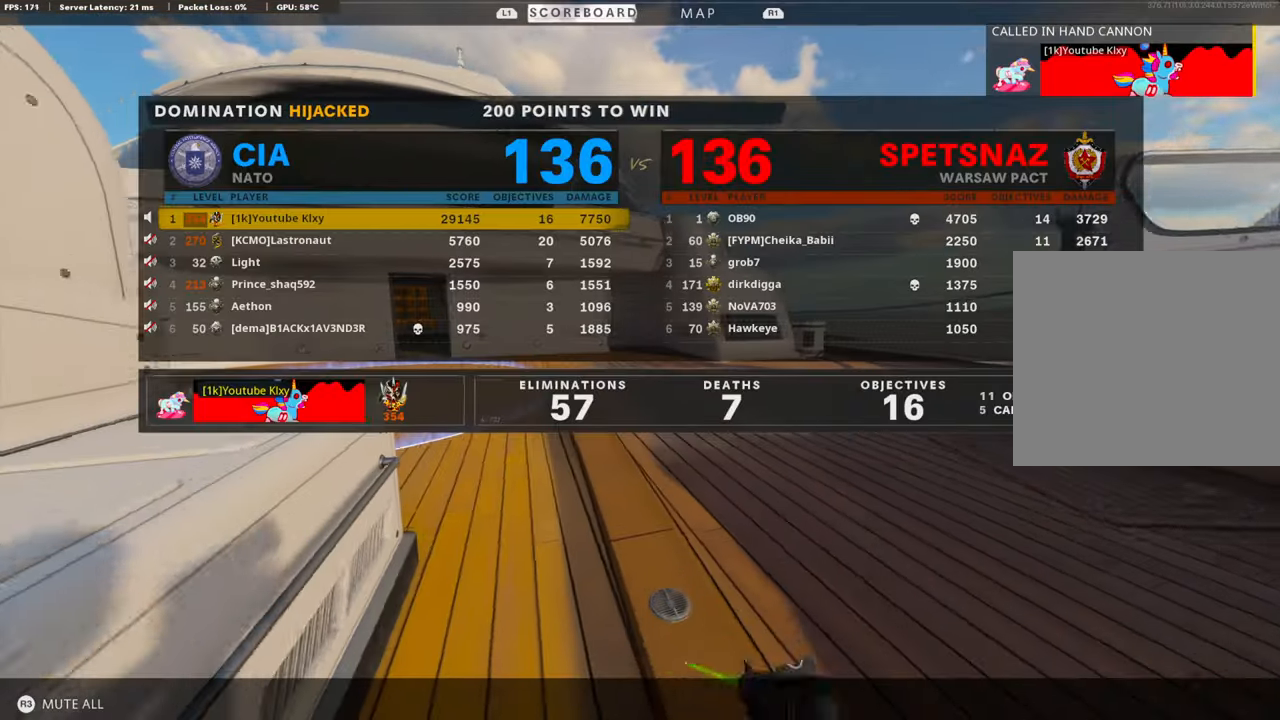
{"buttons": [], "left_stick": "up", "right_stick": "center", "events": [[150, "right_stick", "center"], [234, "TOUCHPAD", "down"], [334, "TOUCHPAD", "up"]]}
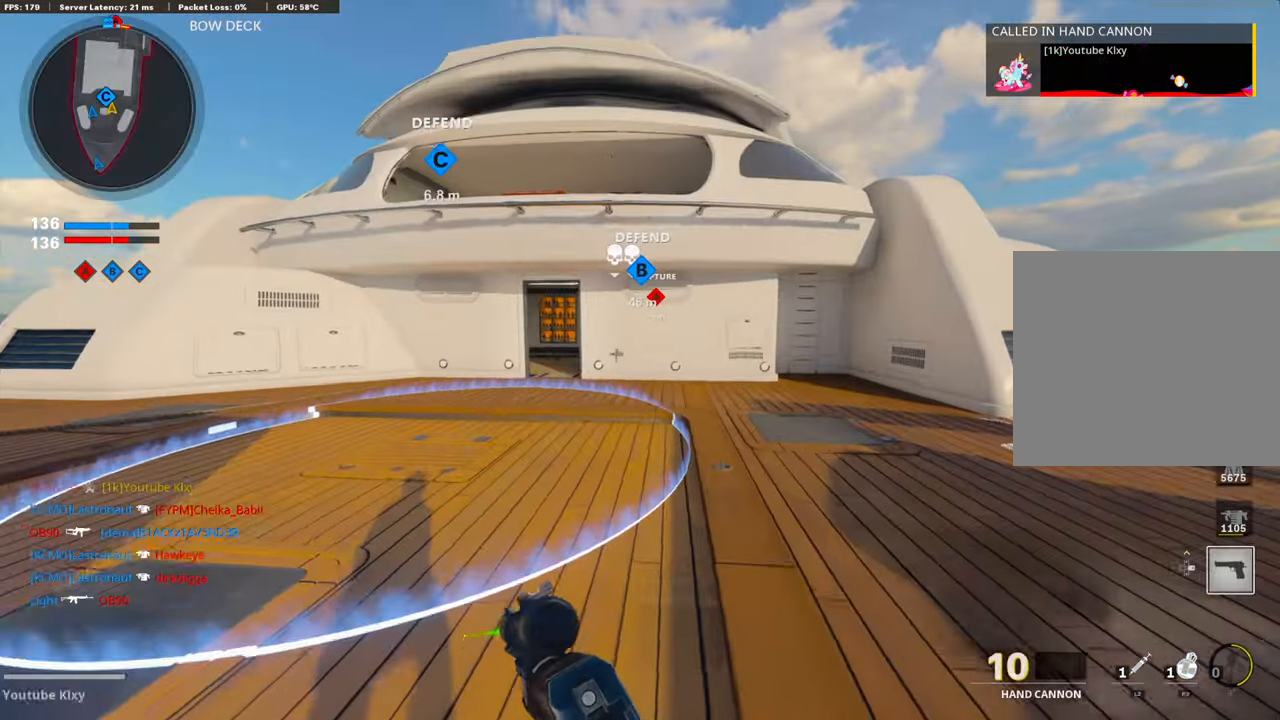
{"buttons": ["R3"], "left_stick": "center", "right_stick": "center", "events": [[101, "right_stick", "up-left"], [117, "CROSS", "down"], [201, "right_stick", "center"], [268, "CROSS", "up"], [368, "R3", "down"], [435, "left_stick", "center"]]}
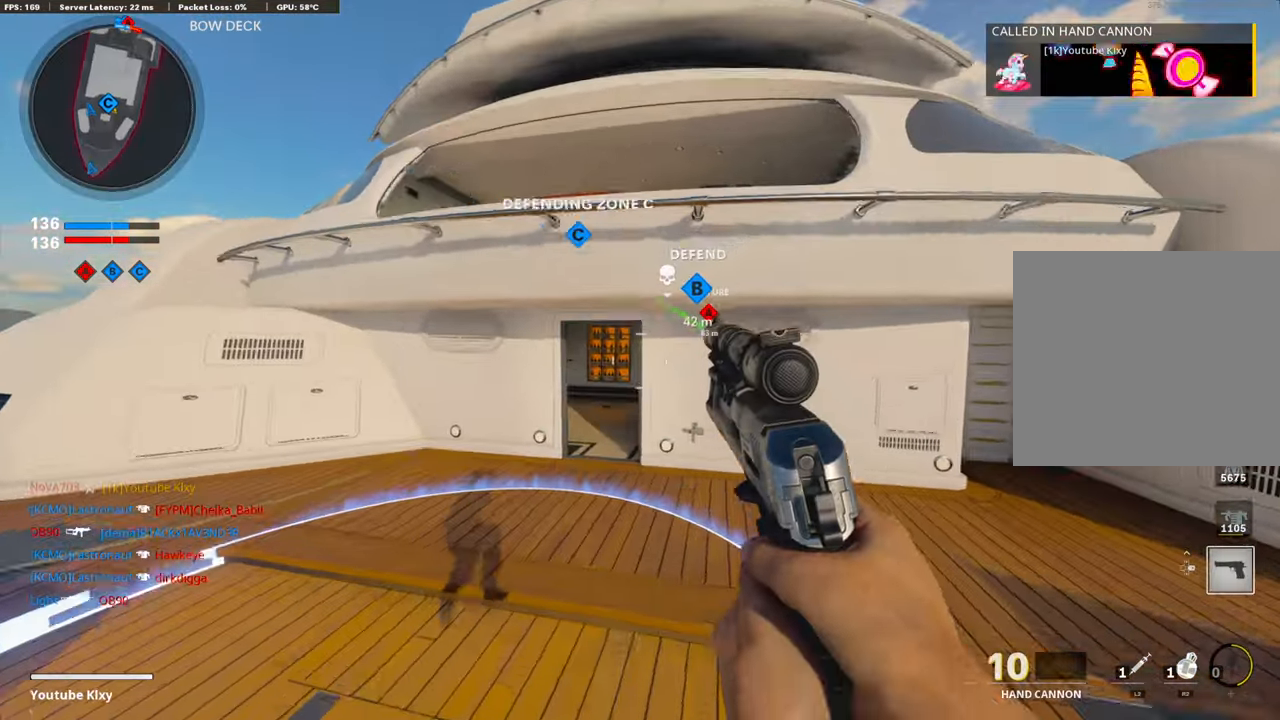
{"buttons": ["L3", "R3"], "left_stick": "up", "right_stick": "center", "events": [[201, "left_stick", "up"], [284, "R3", "up"], [435, "R3", "down"], [468, "L3", "down"]]}
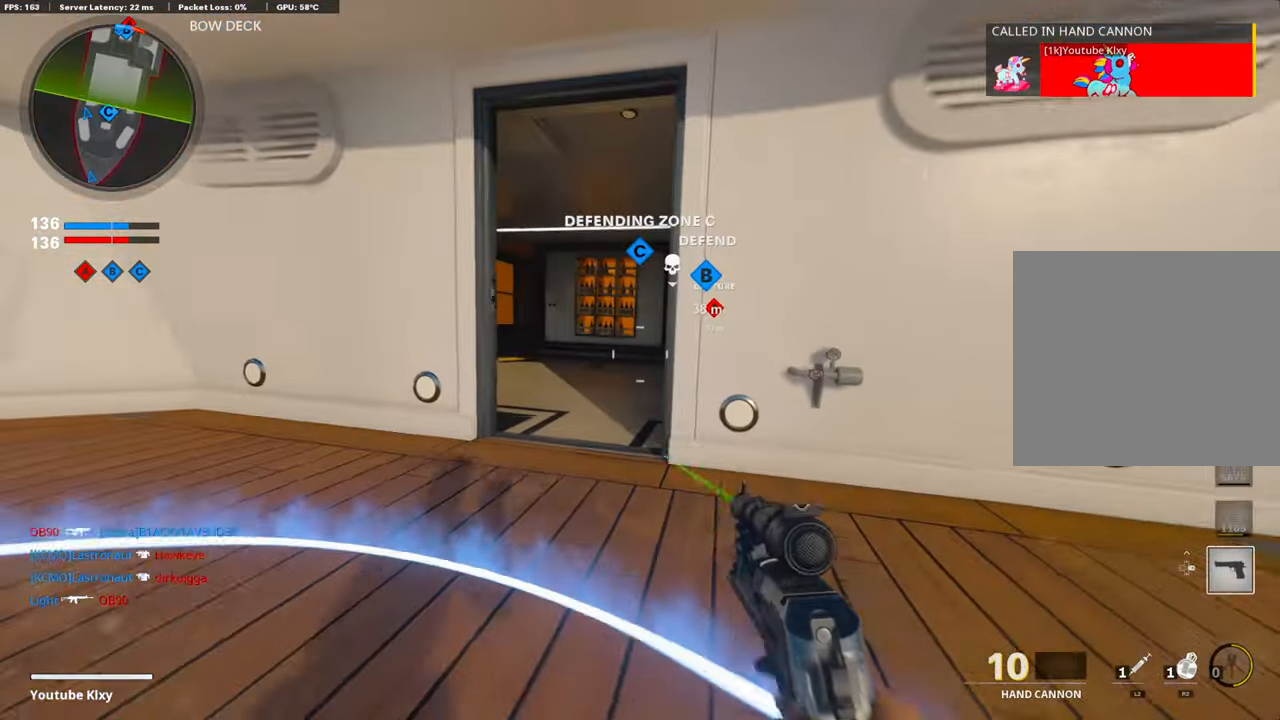
{"buttons": [], "left_stick": "up-left", "right_stick": "center", "events": [[33, "R3", "up"], [150, "left_stick", "up-left"], [250, "L3", "up"]]}
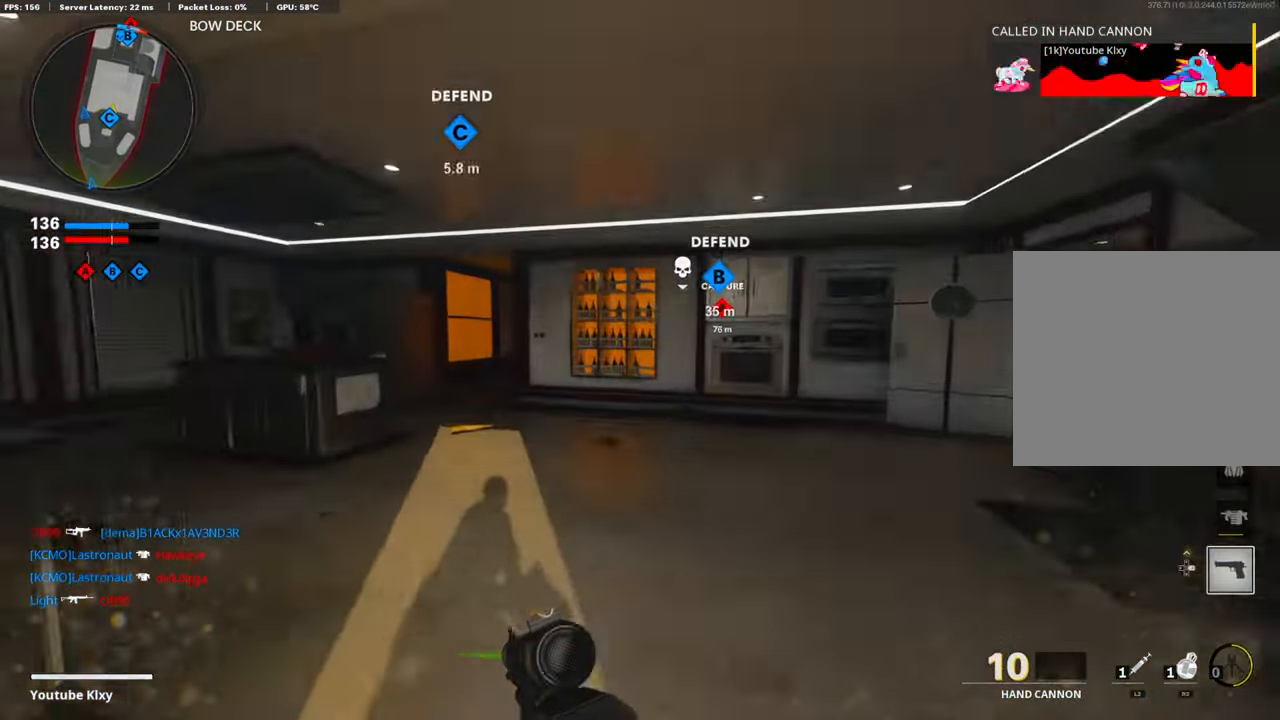
{"buttons": ["CROSS"], "left_stick": "up-left", "right_stick": "center", "events": [[167, "right_stick", "left"], [284, "CROSS", "down"], [317, "right_stick", "center"]]}
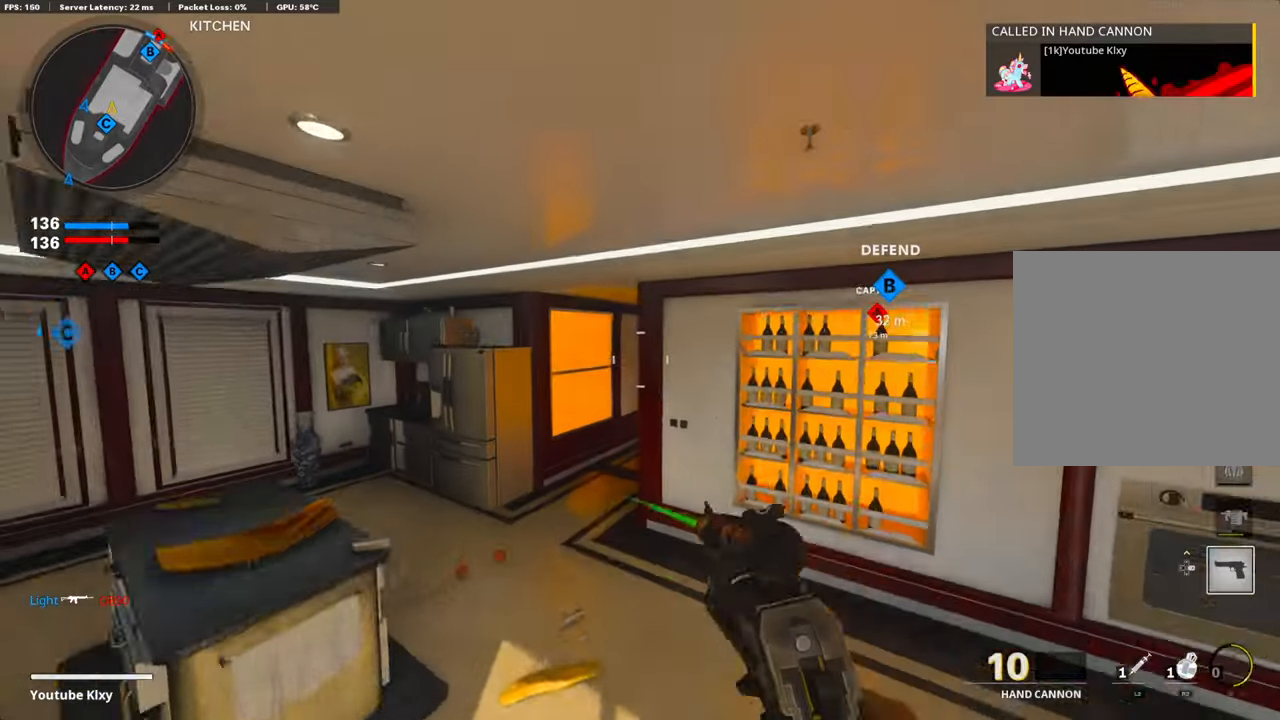
{"buttons": ["L3"], "left_stick": "up-left", "right_stick": "center", "events": [[50, "CROSS", "up"], [50, "right_stick", "right"], [452, "right_stick", "center"], [485, "L3", "down"]]}
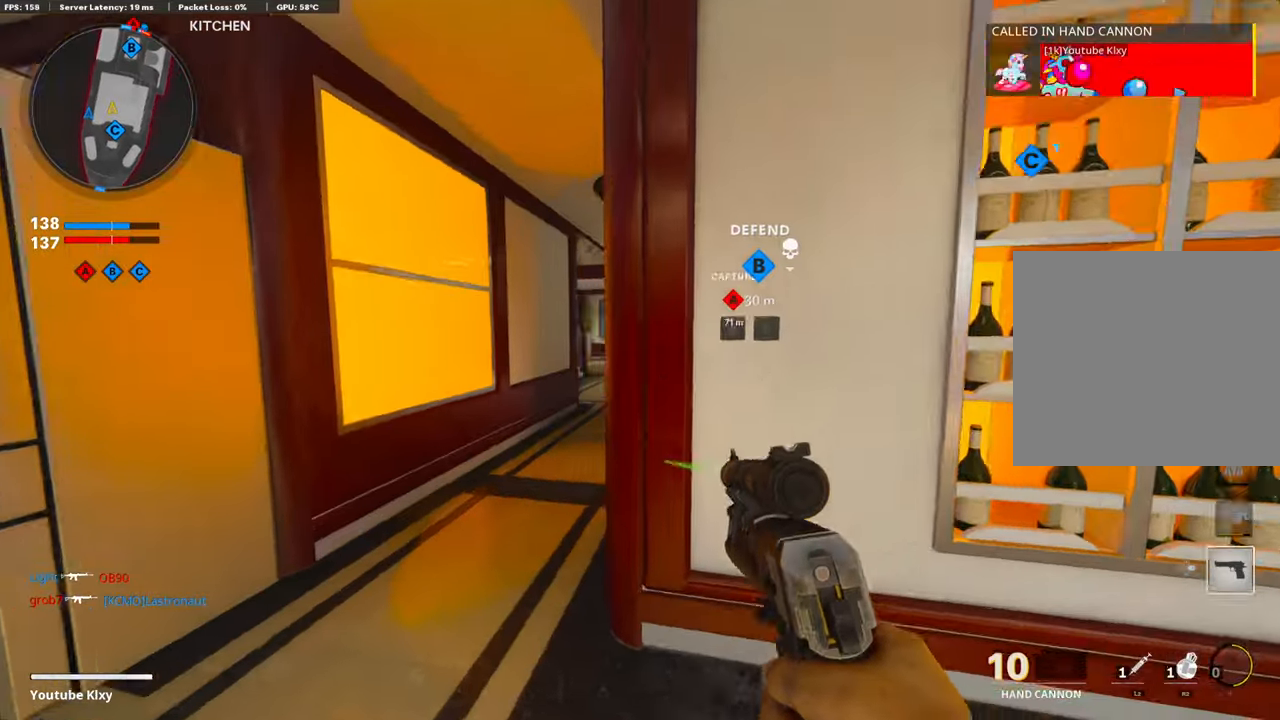
{"buttons": [], "left_stick": "up", "right_stick": "right", "events": [[67, "right_stick", "right"], [150, "L3", "up"], [334, "left_stick", "up"]]}
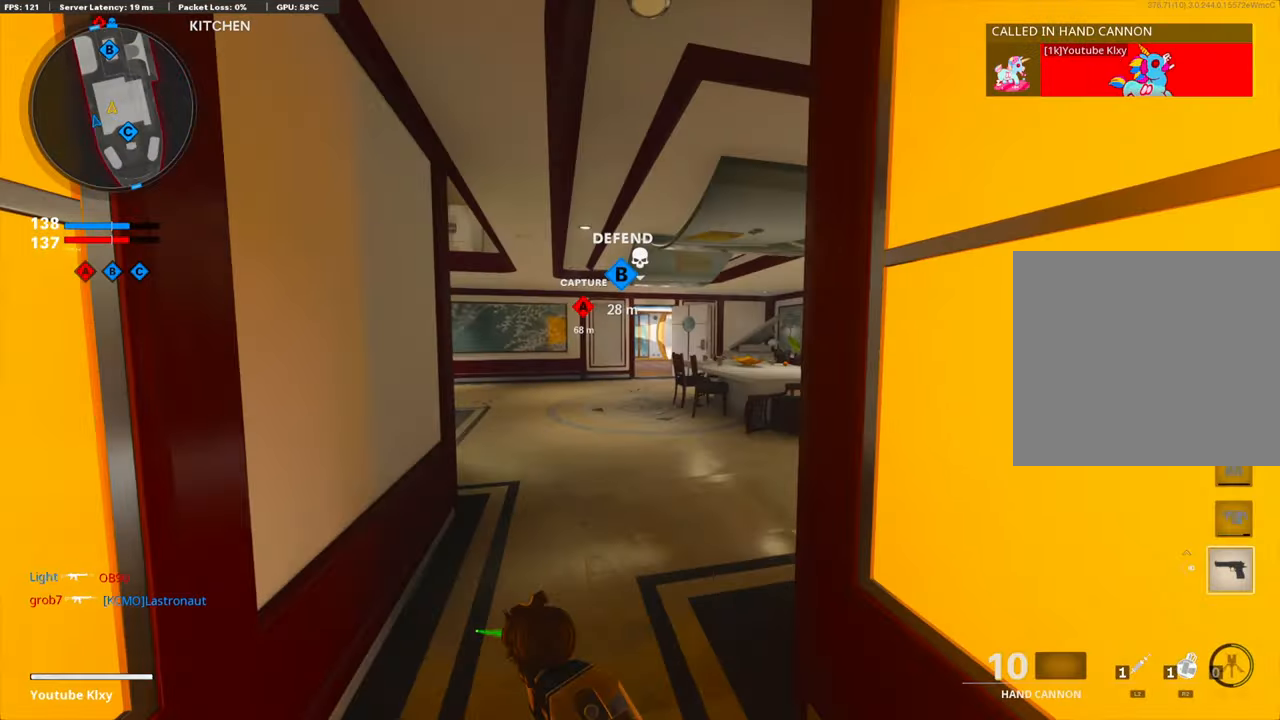
{"buttons": ["CROSS"], "left_stick": "up", "right_stick": "center", "events": [[184, "right_stick", "center"], [301, "right_stick", "right"], [452, "right_stick", "center"], [468, "CROSS", "down"]]}
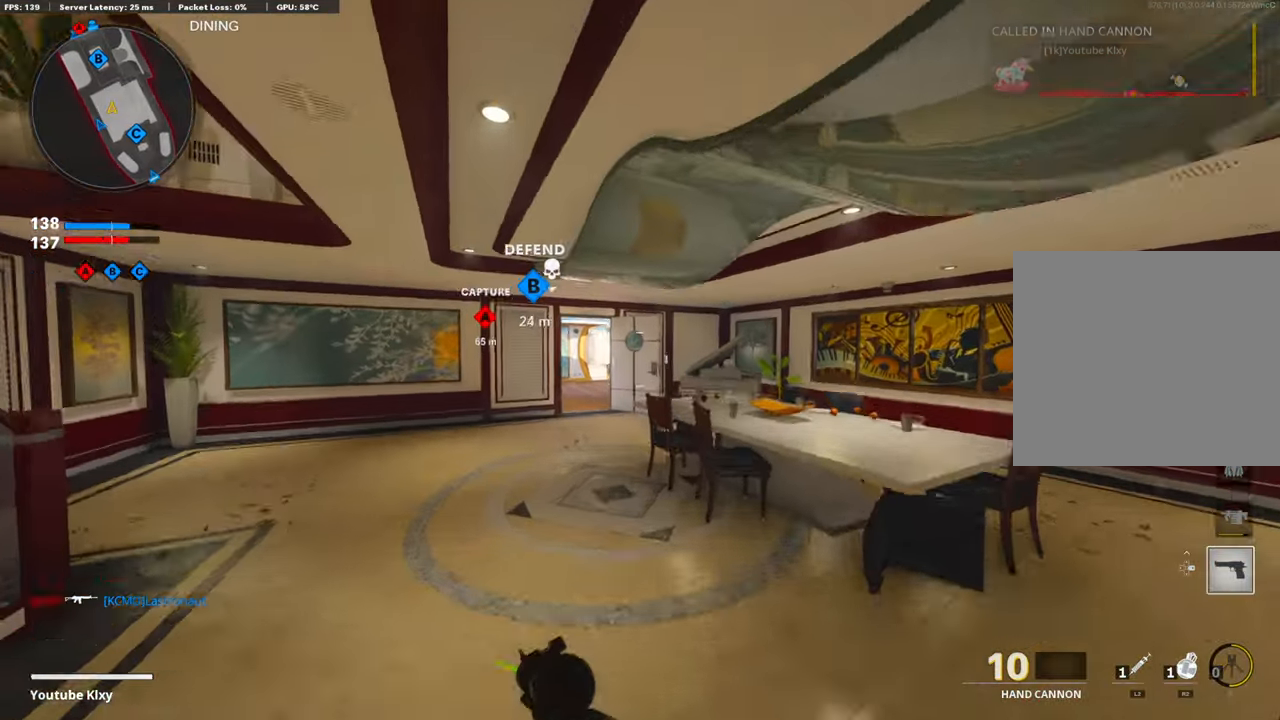
{"buttons": [], "left_stick": "up", "right_stick": "center", "events": [[134, "CROSS", "up"]]}
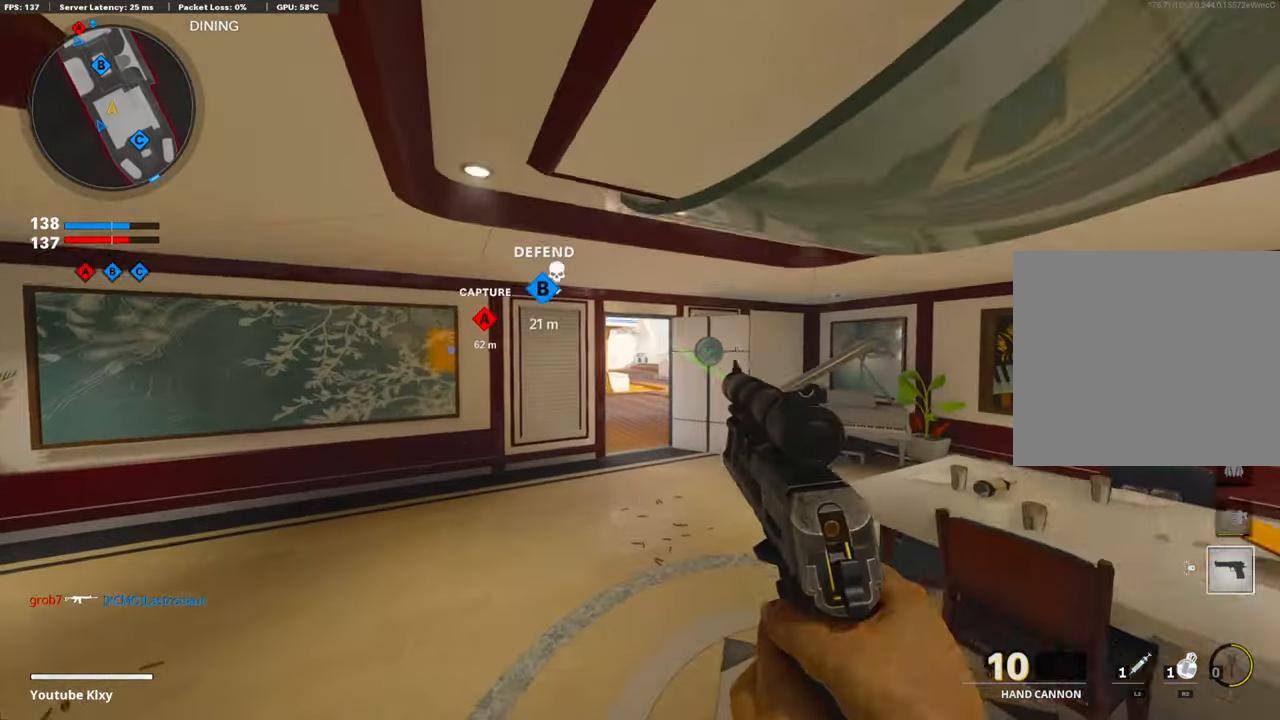
{"buttons": ["R3"], "left_stick": "up", "right_stick": "center", "events": [[385, "R3", "down"]]}